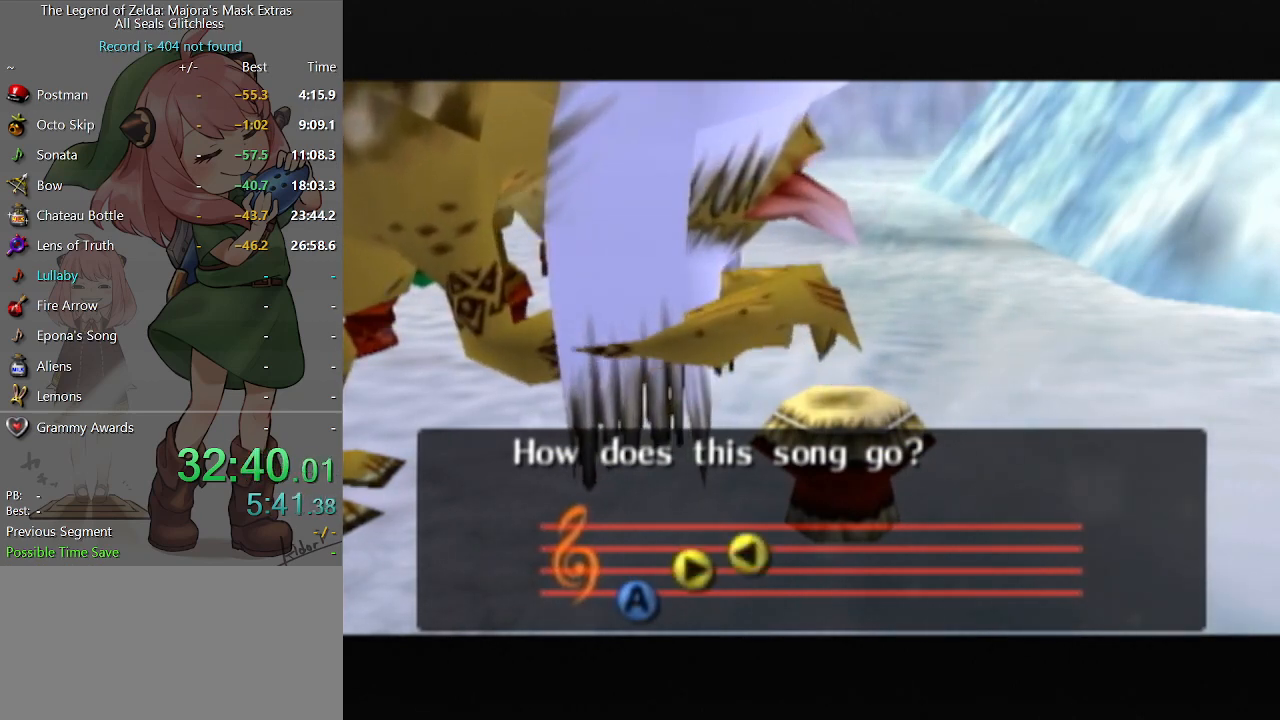
Gameplay with a controller (Nintendo layout); each line is a JSON object with the inputs held at the frame after it. "events" lists button and stick changes between this image and that frame as [ms after this image, input, new state], when the widget could be followed in between. Not read: L3 R3.
{"buttons": ["B"], "left_stick": "center", "right_stick": "center", "events": [[267, "B", "down"], [433, "B", "up"], [467, "A", "down"], [500, "A", "up"], [500, "B", "down"]]}
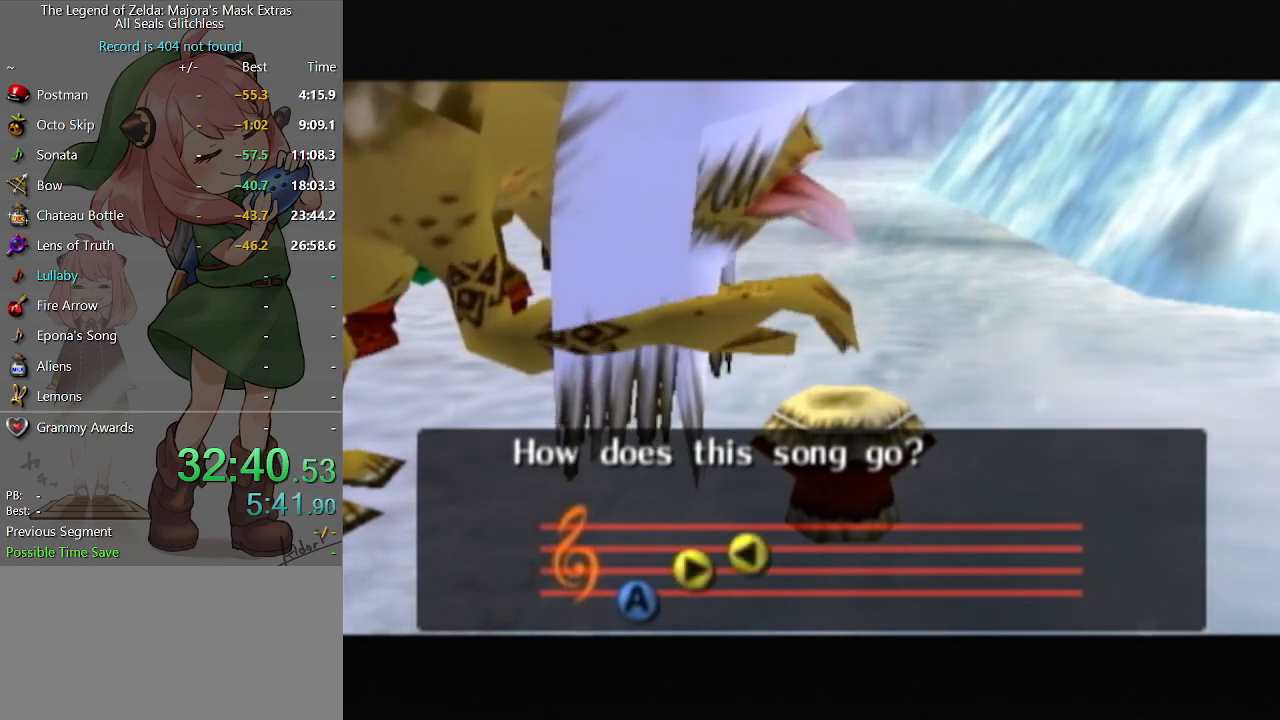
{"buttons": ["A"], "left_stick": "center", "right_stick": "center", "events": [[67, "B", "up"], [100, "B", "down"], [167, "A", "down"], [167, "B", "up"], [200, "A", "up"], [200, "B", "down"], [300, "A", "down"], [333, "A", "up"], [367, "B", "up"], [400, "A", "down"], [433, "A", "up"], [433, "B", "down"], [500, "A", "down"], [500, "B", "up"]]}
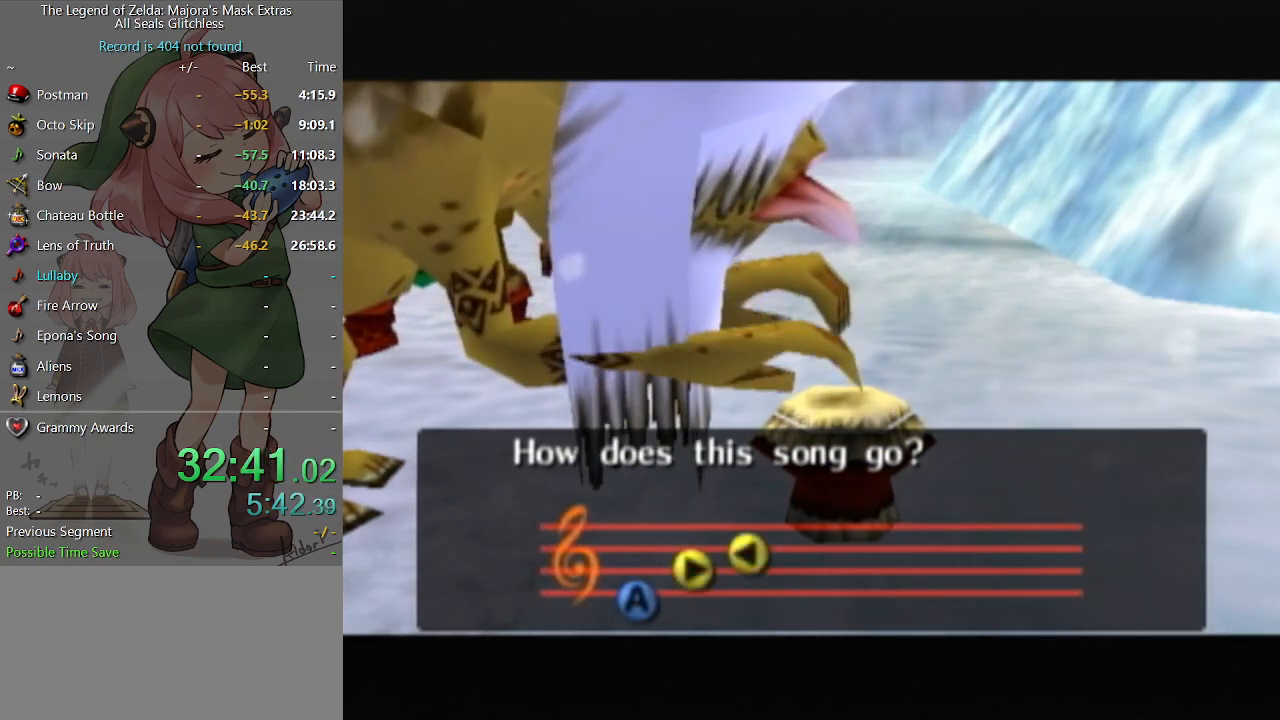
{"buttons": ["B"], "left_stick": "center", "right_stick": "center", "events": [[67, "A", "up"], [67, "B", "down"], [133, "B", "up"], [167, "B", "down"], [200, "B", "up"], [233, "A", "down"], [300, "A", "up"], [300, "B", "down"], [333, "B", "up"], [367, "A", "down"], [400, "A", "up"], [400, "B", "down"], [433, "B", "up"], [467, "A", "down"], [500, "A", "up"], [500, "B", "down"]]}
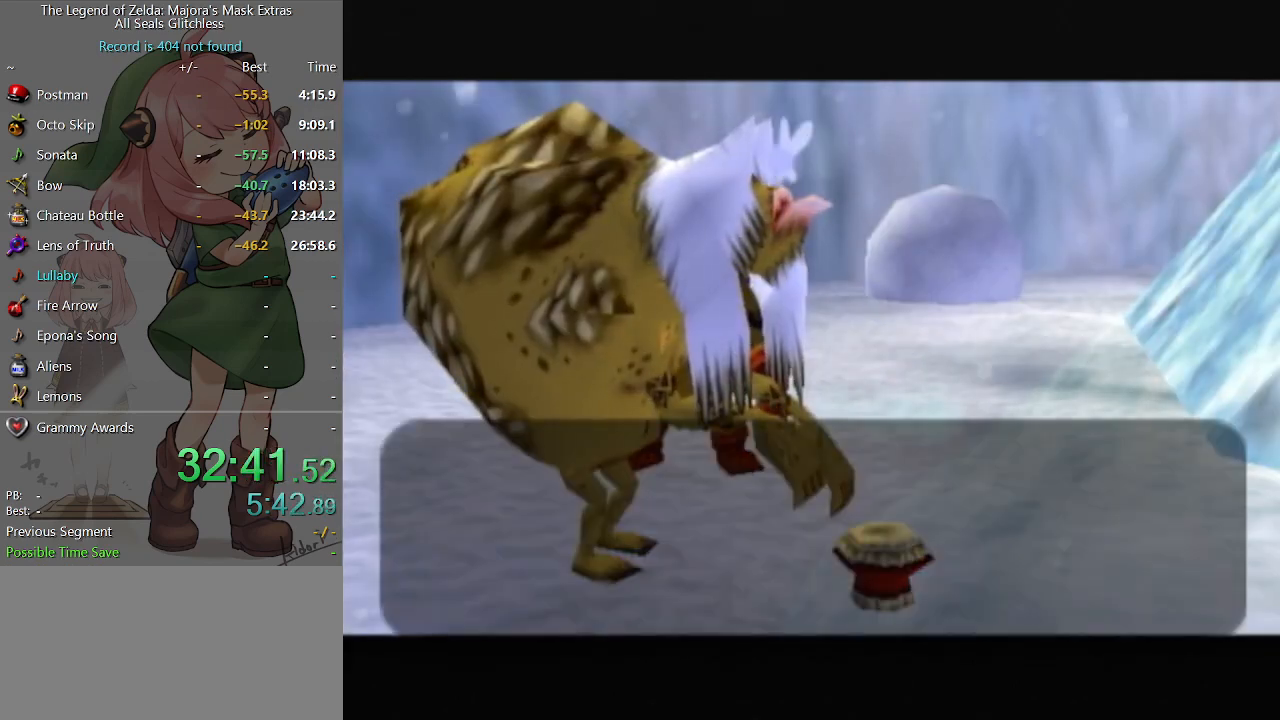
{"buttons": [], "left_stick": "center", "right_stick": "center", "events": [[33, "B", "up"], [100, "A", "down"], [133, "A", "up"], [133, "B", "down"], [167, "B", "up"], [200, "A", "down"], [233, "A", "up"], [233, "B", "down"], [267, "B", "up"], [300, "A", "down"], [333, "B", "down"], [367, "A", "up"], [400, "B", "up"]]}